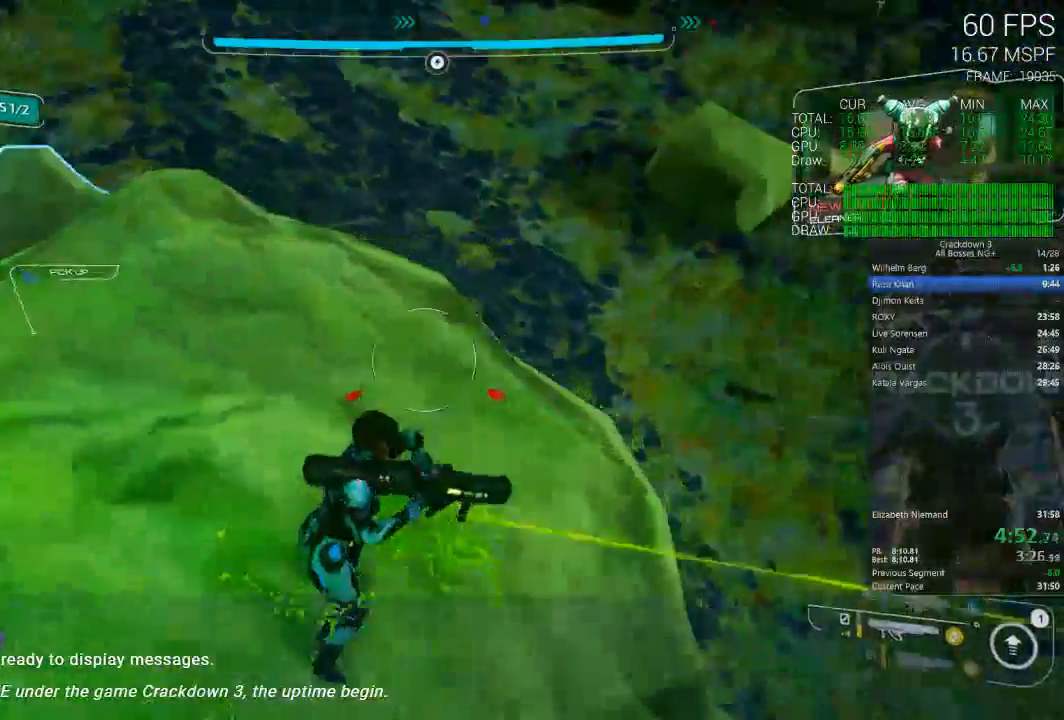
Gameplay with a controller (Xbox layout); each line is a JSON object with the inputs held at the frame after it (dt_ms = milliseconds from this image to that frame). "events" lists button and stick changes between this image and that frame as [ms after this image, input, new state], when the widget could be followed in between.
{"dt_ms": 500, "buttons": [], "left_stick": "up", "right_stick": "up", "events": [[67, "R1", "down"], [100, "right_stick", "up-left"], [183, "R1", "up"], [200, "right_stick", "center"], [250, "left_stick", "down"], [367, "left_stick", "center"], [400, "right_stick", "up"], [433, "left_stick", "up"]]}
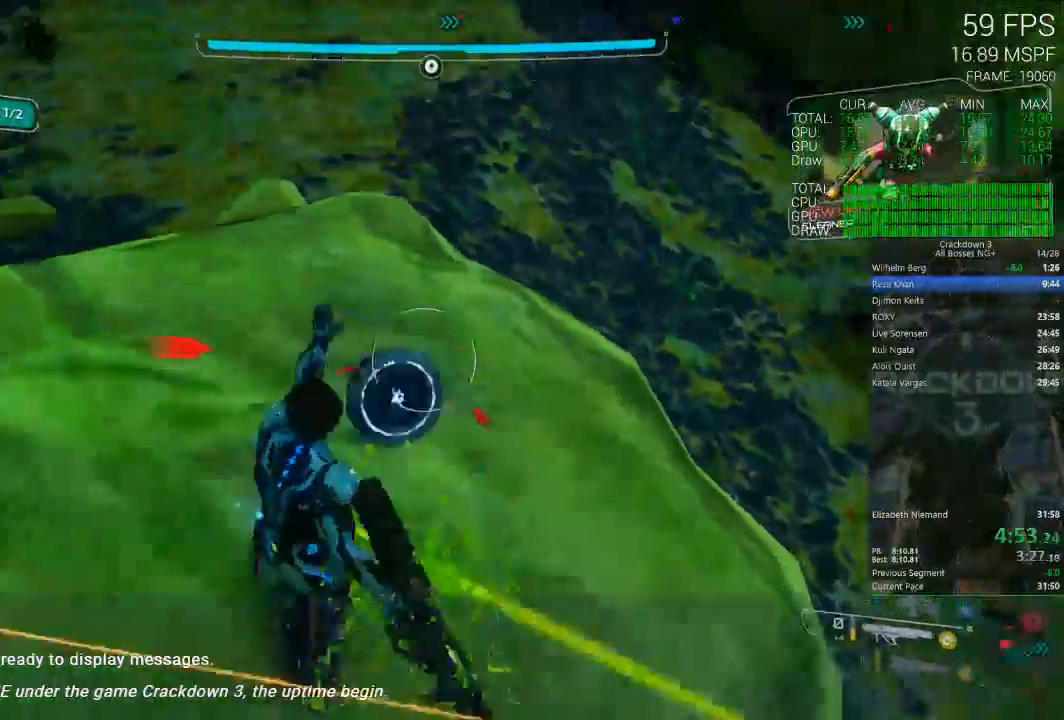
{"dt_ms": 500, "buttons": [], "left_stick": "up", "right_stick": "up", "events": [[67, "right_stick", "center"], [133, "L3", "down"], [300, "L3", "up"], [400, "right_stick", "up"]]}
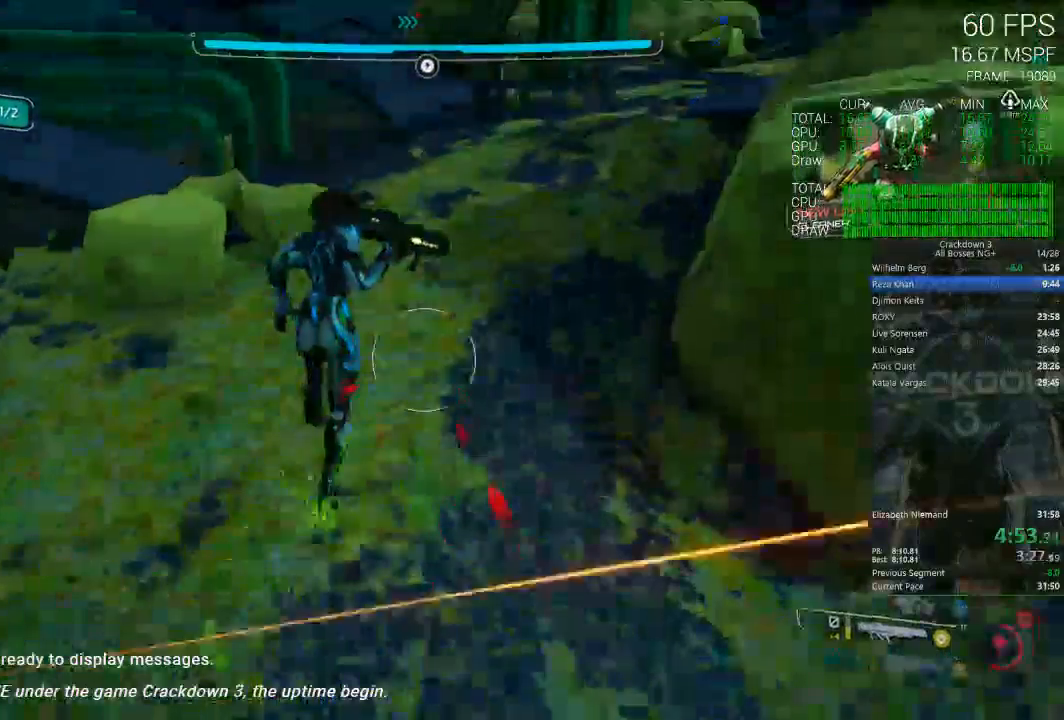
{"dt_ms": 500, "buttons": [], "left_stick": "up", "right_stick": "center", "events": [[283, "right_stick", "center"]]}
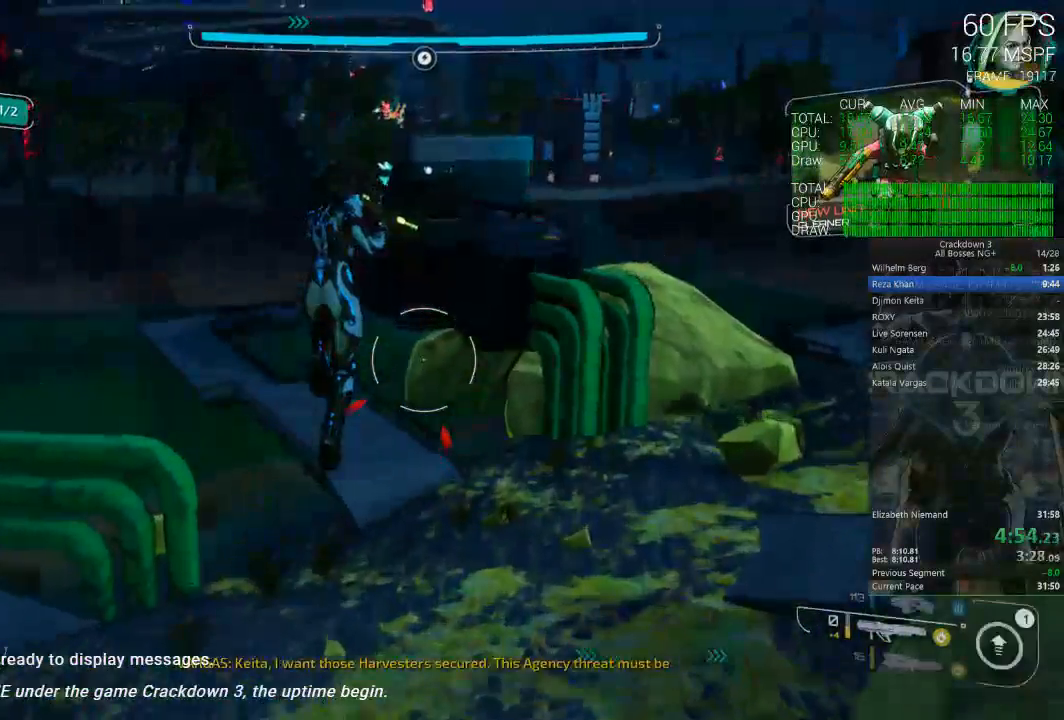
{"dt_ms": 500, "buttons": [], "left_stick": "up", "right_stick": "center", "events": [[317, "right_stick", "up-left"], [467, "right_stick", "center"]]}
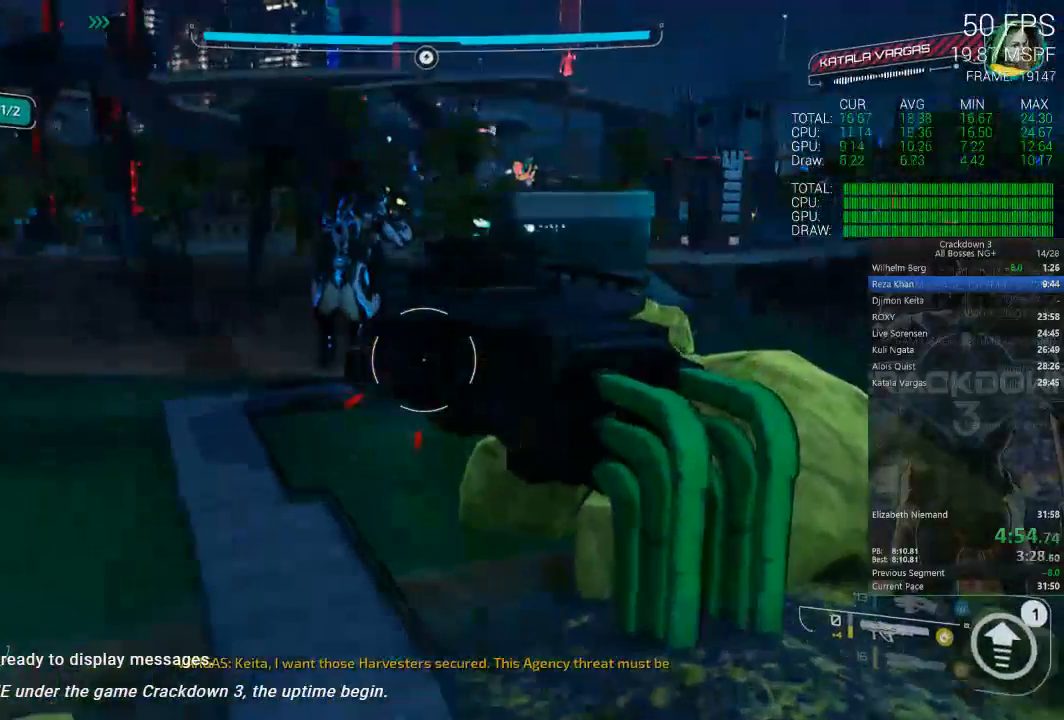
{"dt_ms": 500, "buttons": ["A"], "left_stick": "up-left", "right_stick": "center", "events": [[267, "A", "down"], [467, "left_stick", "up-left"]]}
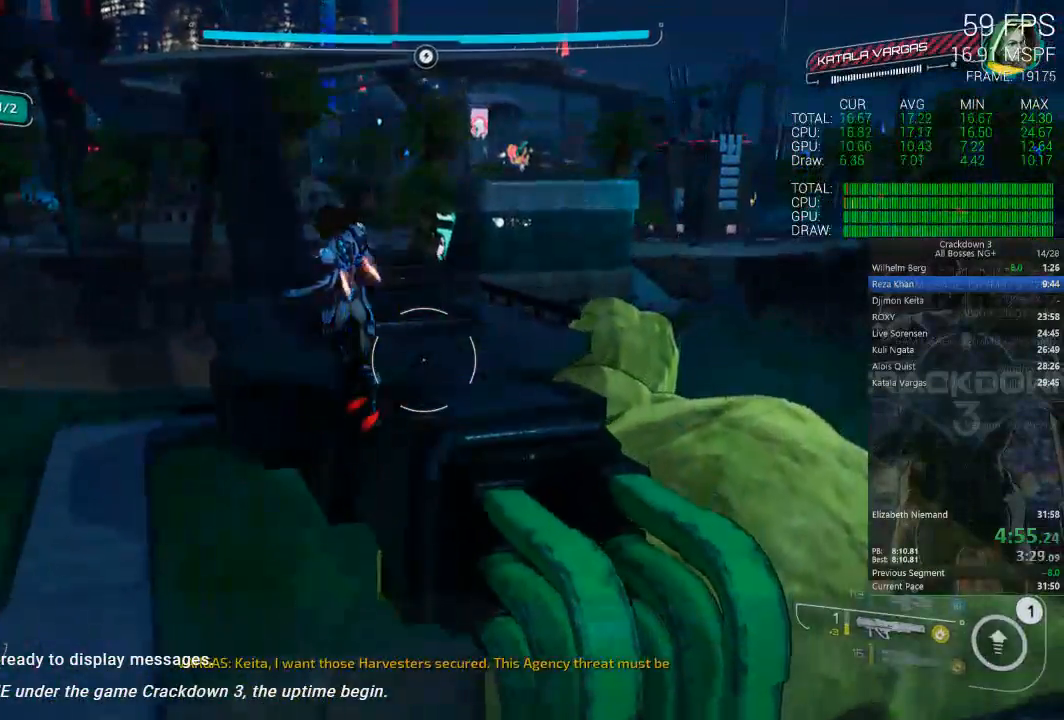
{"dt_ms": 500, "buttons": ["A"], "left_stick": "down", "right_stick": "center", "events": [[133, "left_stick", "left"], [383, "left_stick", "center"], [500, "left_stick", "down"]]}
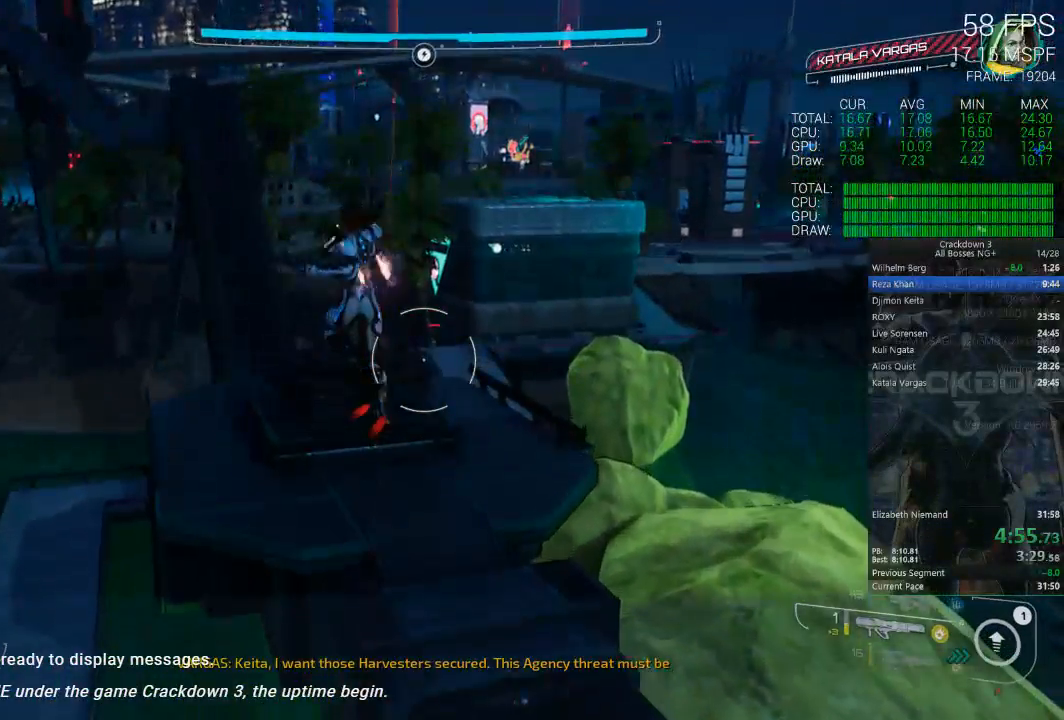
{"dt_ms": 1000, "buttons": ["A"], "left_stick": "center", "right_stick": "center", "events": [[233, "left_stick", "center"], [467, "left_stick", "up"], [817, "left_stick", "center"]]}
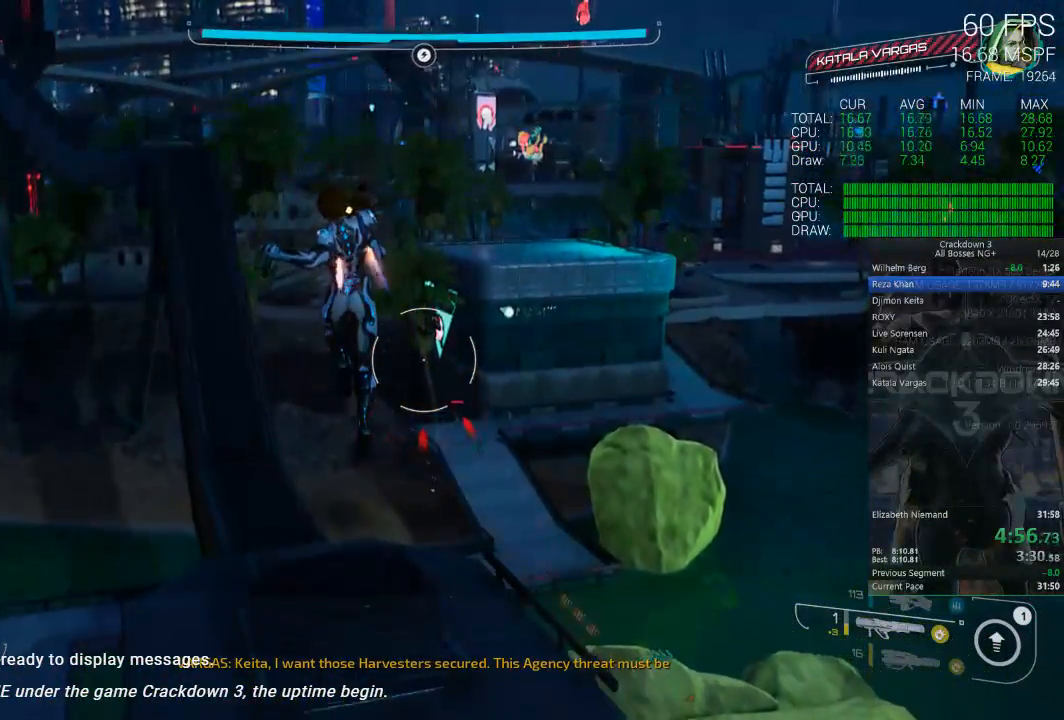
{"dt_ms": 500, "buttons": ["A"], "left_stick": "center", "right_stick": "center", "events": [[233, "left_stick", "up"], [433, "left_stick", "center"]]}
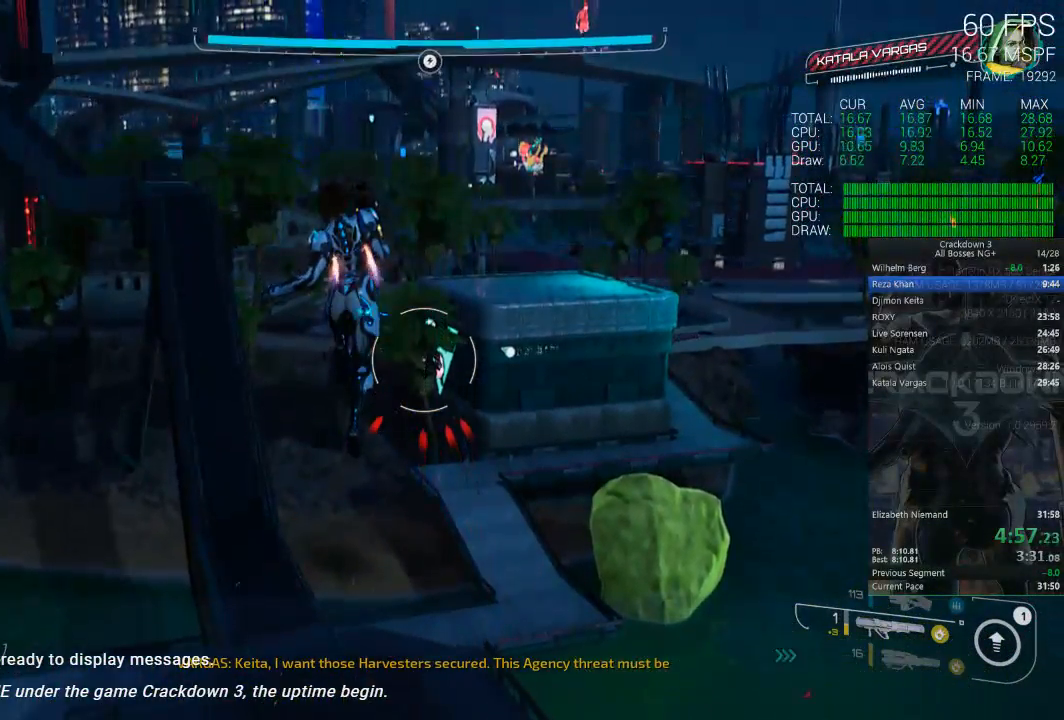
{"dt_ms": 500, "buttons": ["A"], "left_stick": "center", "right_stick": "center", "events": []}
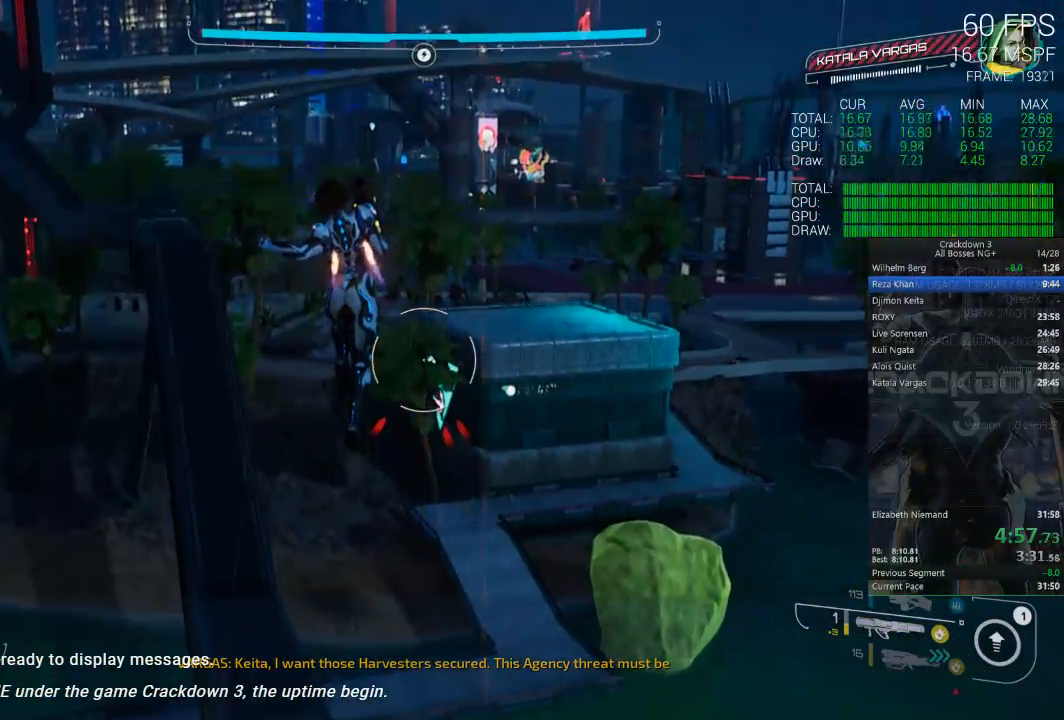
{"dt_ms": 500, "buttons": ["A"], "left_stick": "center", "right_stick": "center", "events": []}
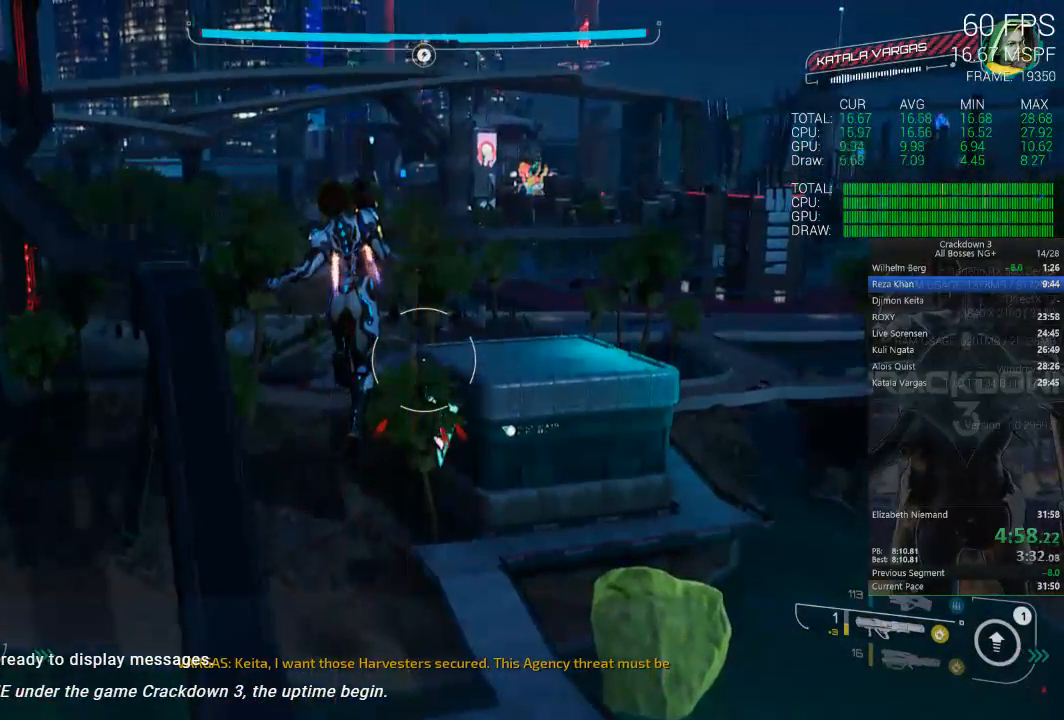
{"dt_ms": 500, "buttons": ["B"], "left_stick": "center", "right_stick": "center", "events": [[233, "A", "up"], [300, "B", "down"]]}
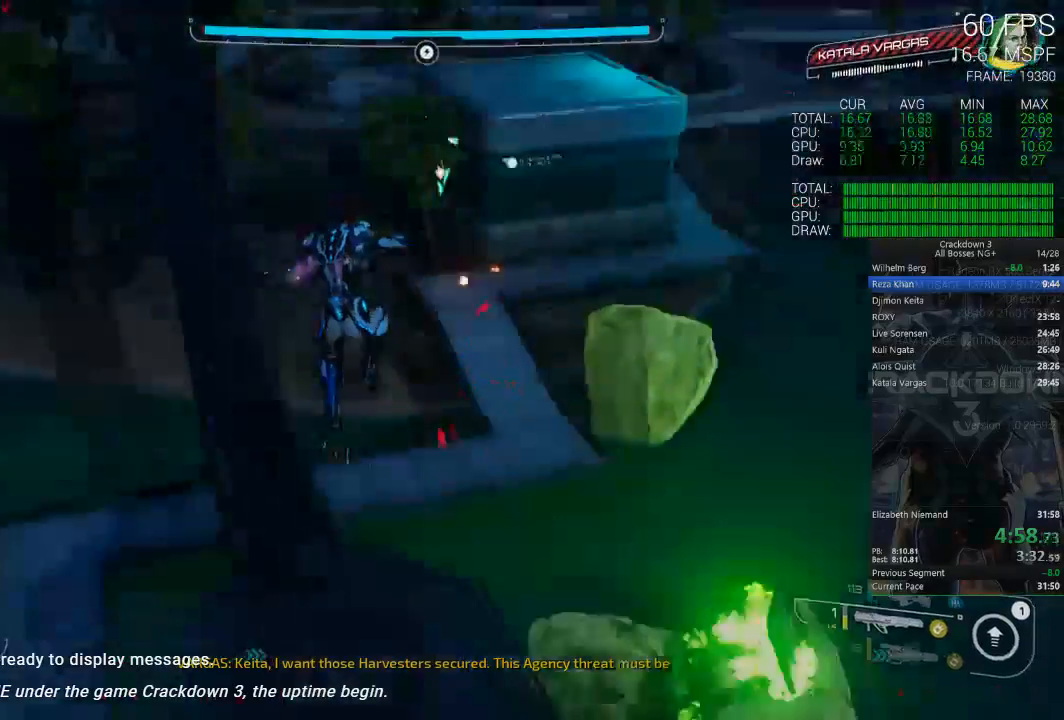
{"dt_ms": 500, "buttons": ["B"], "left_stick": "up", "right_stick": "center", "events": [[100, "left_stick", "up"]]}
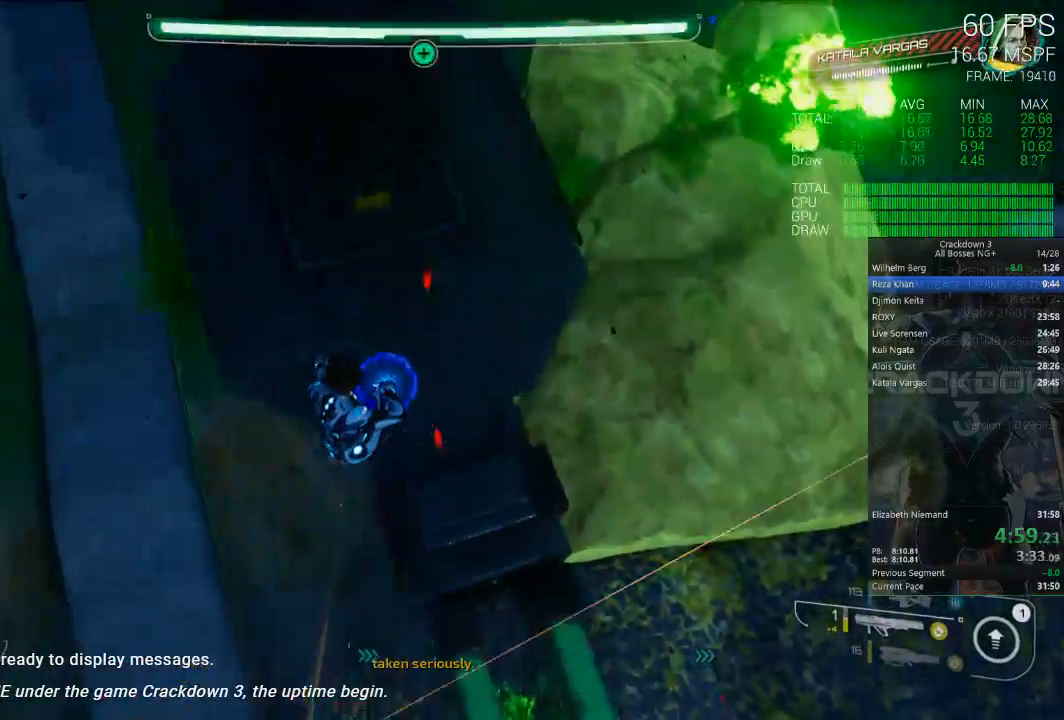
{"dt_ms": 500, "buttons": ["B"], "left_stick": "up-right", "right_stick": "center", "events": [[233, "left_stick", "down"], [467, "left_stick", "up-right"]]}
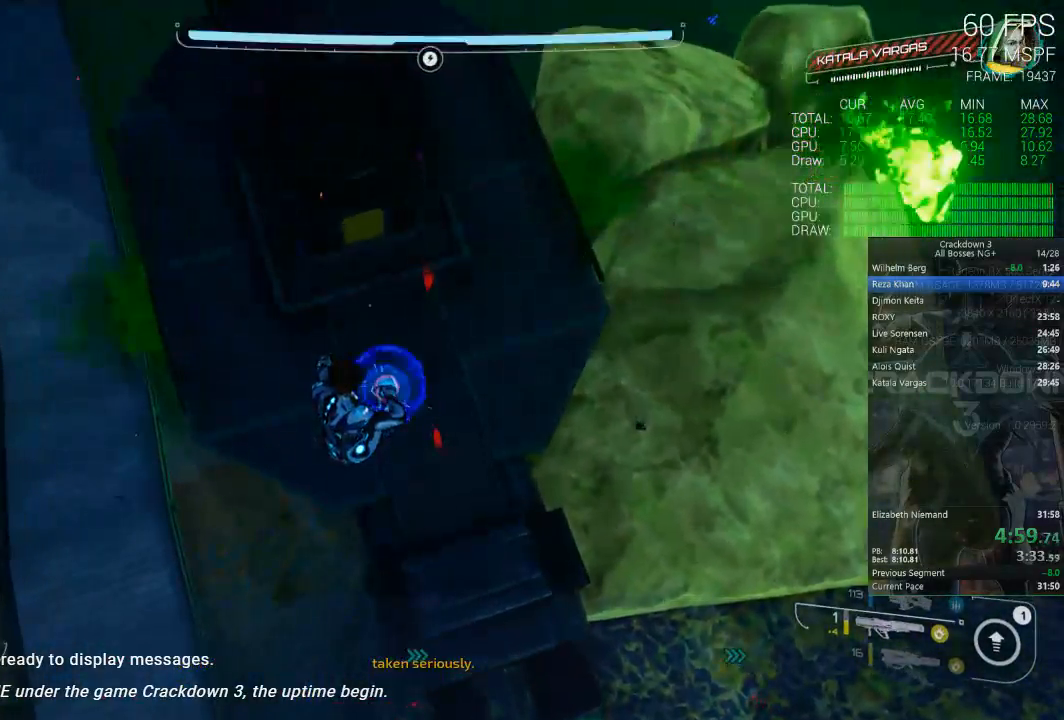
{"dt_ms": 500, "buttons": ["B"], "left_stick": "up-left", "right_stick": "center", "events": [[300, "left_stick", "up-left"], [367, "left_stick", "left"], [500, "left_stick", "up-left"]]}
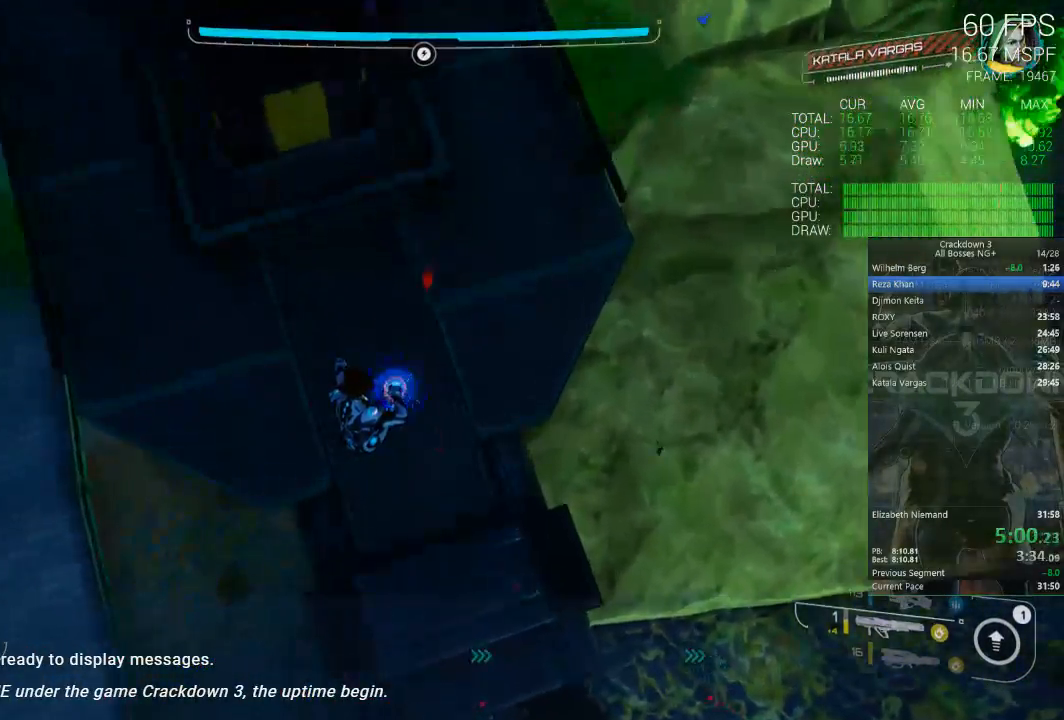
{"dt_ms": 500, "buttons": [], "left_stick": "up-right", "right_stick": "center", "events": [[67, "left_stick", "up"], [367, "left_stick", "up-right"], [417, "B", "up"]]}
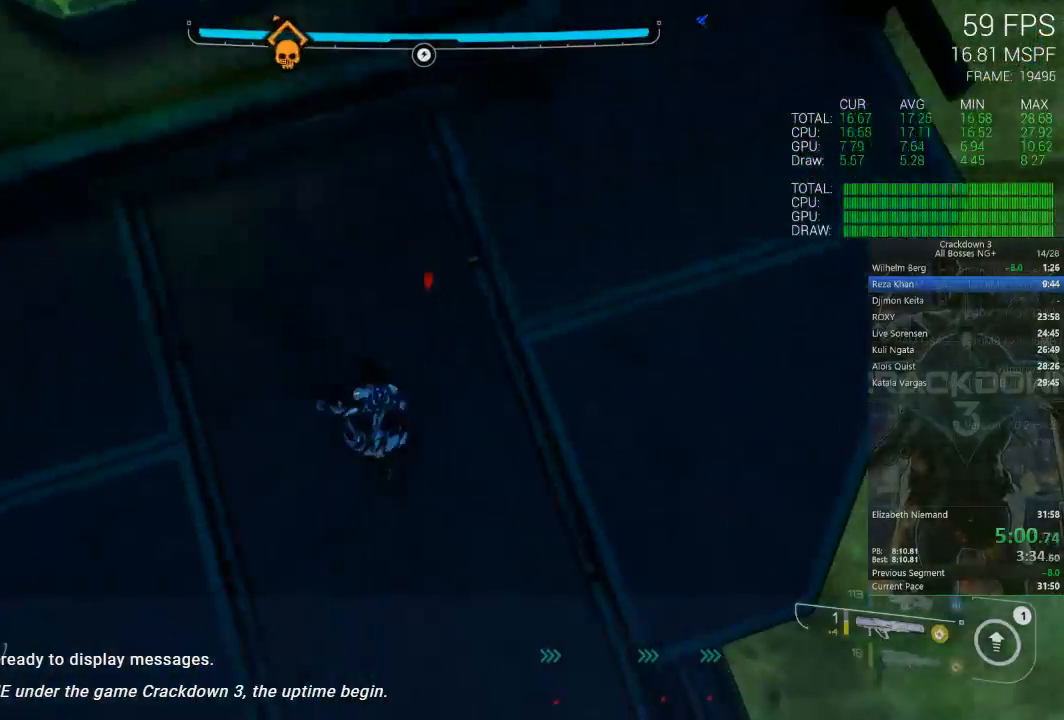
{"dt_ms": 500, "buttons": [], "left_stick": "center", "right_stick": "center", "events": [[250, "right_stick", "up-left"], [317, "left_stick", "center"], [450, "right_stick", "center"]]}
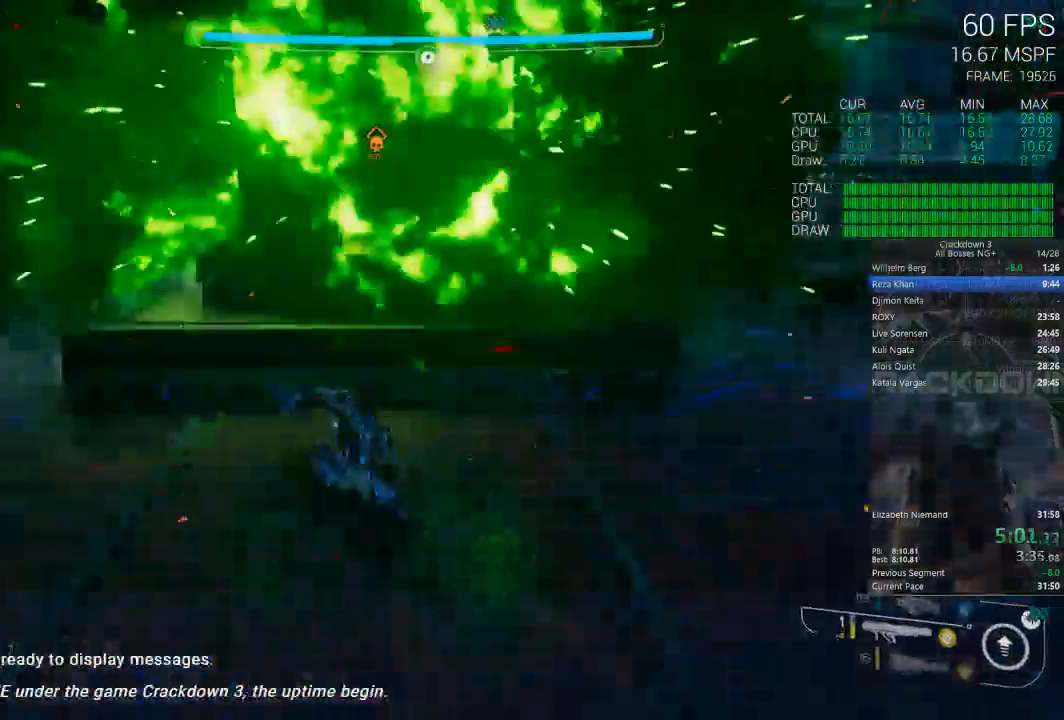
{"dt_ms": 500, "buttons": ["R1"], "left_stick": "down", "right_stick": "down-left", "events": [[167, "left_stick", "down"], [167, "right_stick", "left"], [300, "right_stick", "down-left"], [450, "R1", "down"]]}